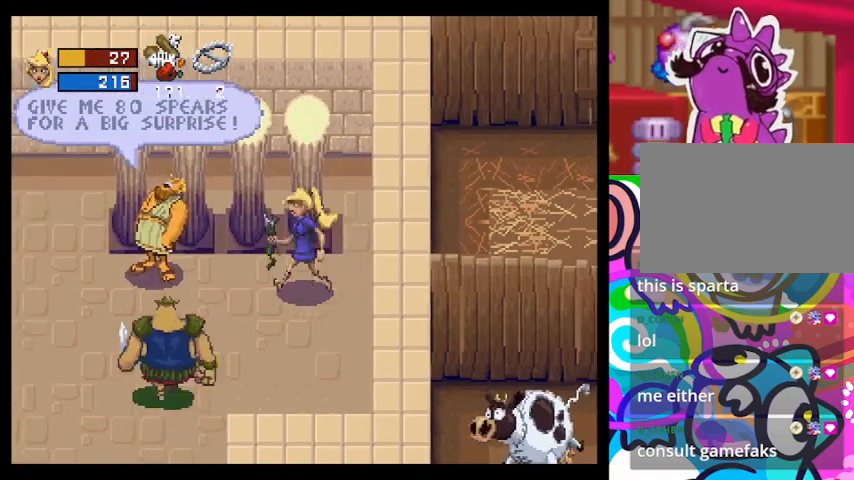
Gameplay with a controller (PlayStation layout); each line is a JSON object with the inputs held at the frame after it (dt_ms = milliseconds from this image to that frame). "events" lists button and stick changes between this image and that frame as [ms after this image, input, new state], when the widget could be followed in between. Not read: right_stick.
{"dt_ms": 500, "buttons": [], "left_stick": "down", "events": [[167, "left_stick", "down-right"], [467, "left_stick", "down"]]}
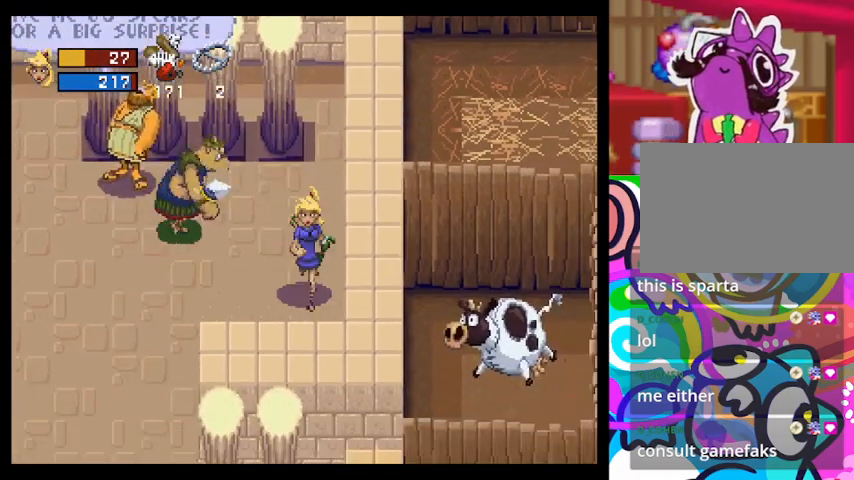
{"dt_ms": 500, "buttons": ["TRIANGLE"], "left_stick": "left", "events": [[100, "left_stick", "down-left"], [333, "left_stick", "left"], [500, "TRIANGLE", "down"]]}
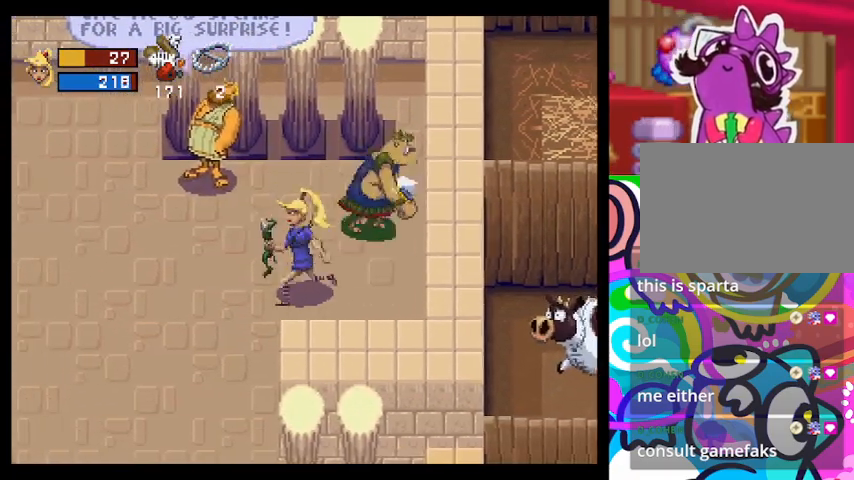
{"dt_ms": 500, "buttons": ["TRIANGLE"], "left_stick": "down", "events": [[167, "left_stick", "down-left"], [300, "left_stick", "down"]]}
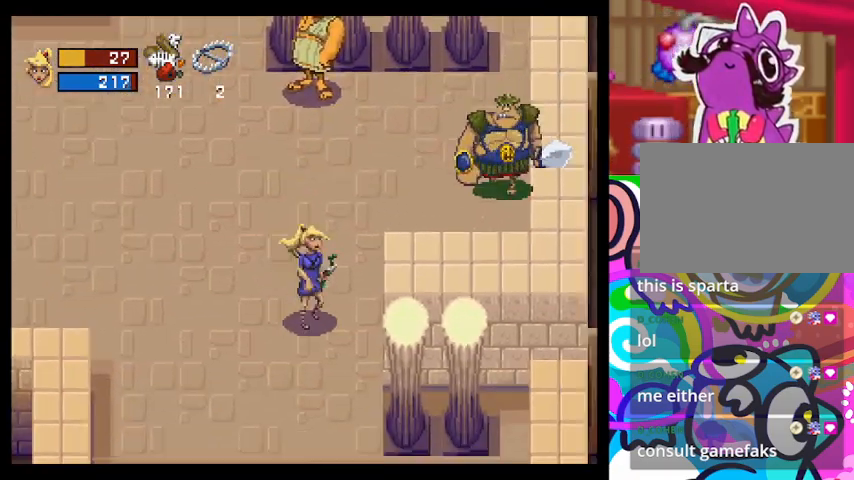
{"dt_ms": 500, "buttons": ["TRIANGLE"], "left_stick": "down-right", "events": [[167, "left_stick", "down-right"]]}
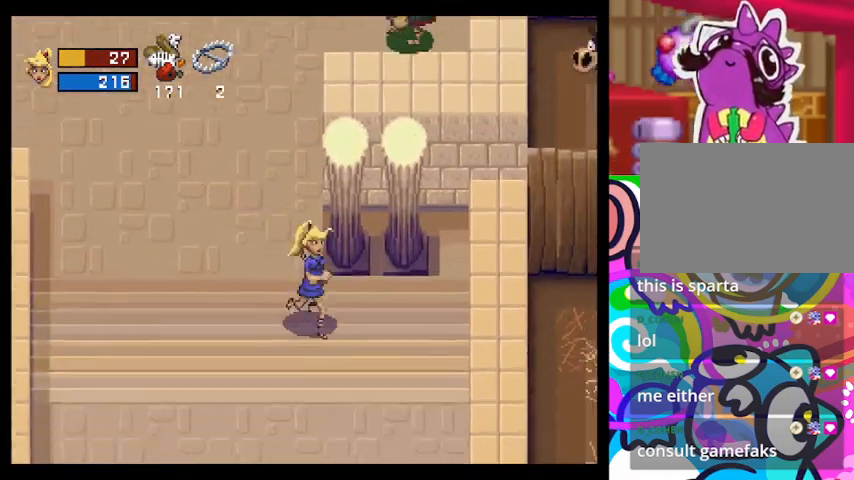
{"dt_ms": 500, "buttons": [], "left_stick": "right", "events": [[167, "TRIANGLE", "up"], [200, "left_stick", "right"]]}
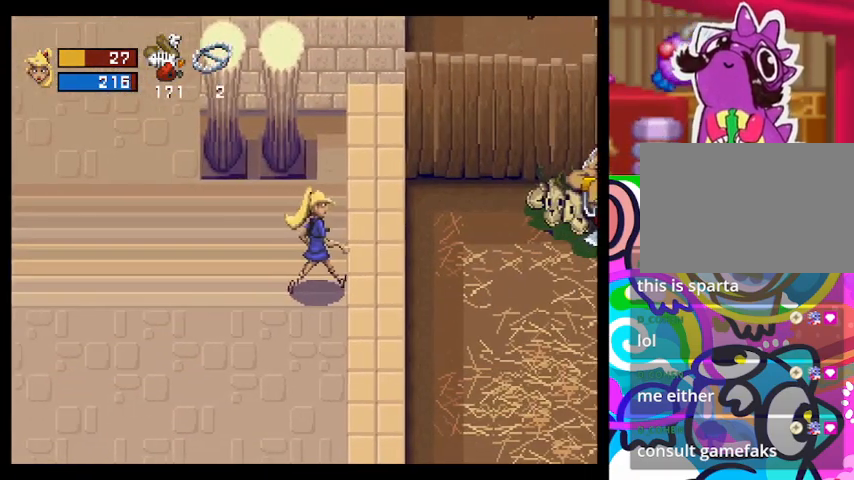
{"dt_ms": 500, "buttons": [], "left_stick": "down-right", "events": [[333, "left_stick", "down-right"]]}
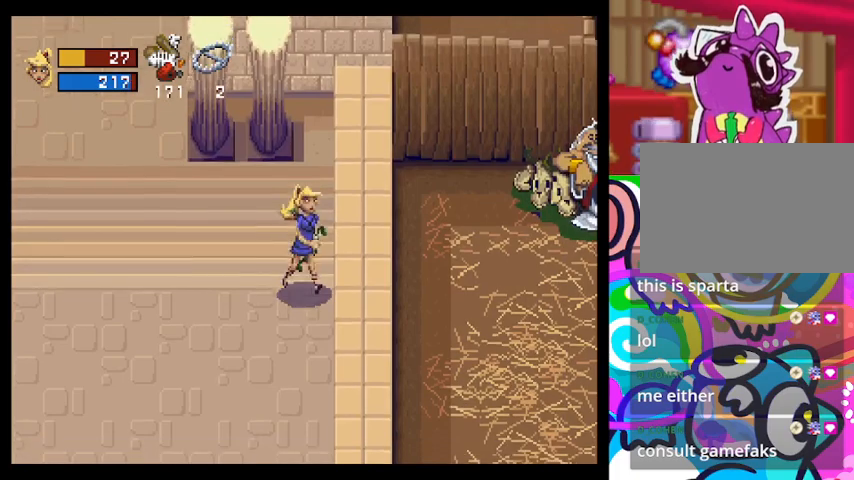
{"dt_ms": 500, "buttons": [], "left_stick": "down-right", "events": []}
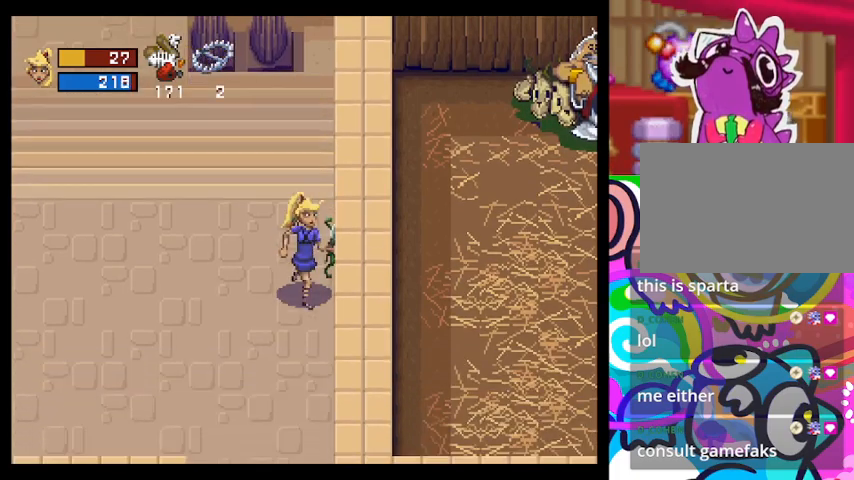
{"dt_ms": 500, "buttons": [], "left_stick": "down-right", "events": []}
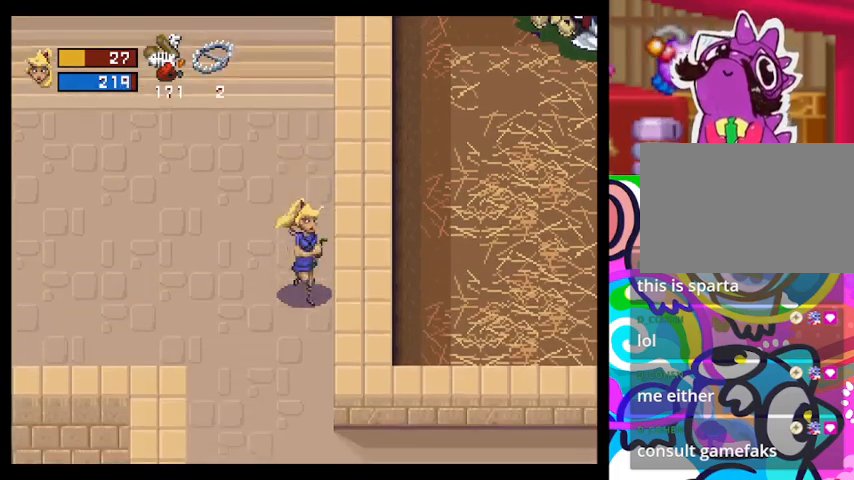
{"dt_ms": 500, "buttons": [], "left_stick": "down", "events": [[200, "left_stick", "down"]]}
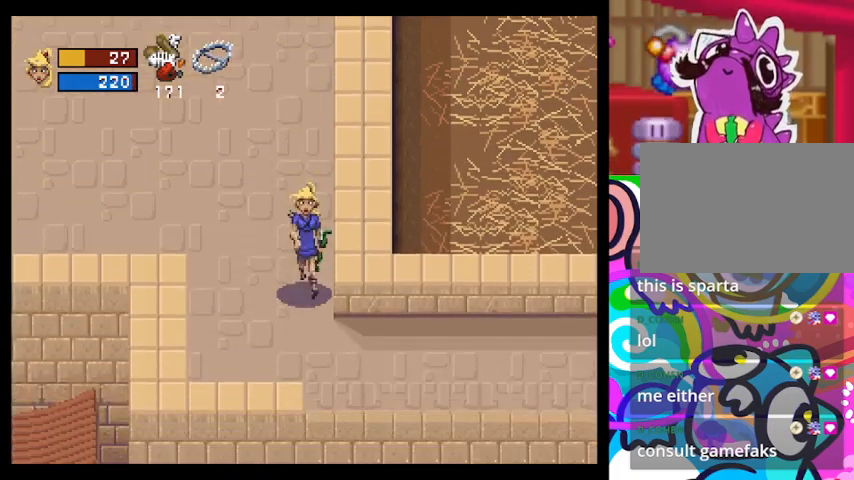
{"dt_ms": 500, "buttons": [], "left_stick": "right", "events": [[333, "left_stick", "right"]]}
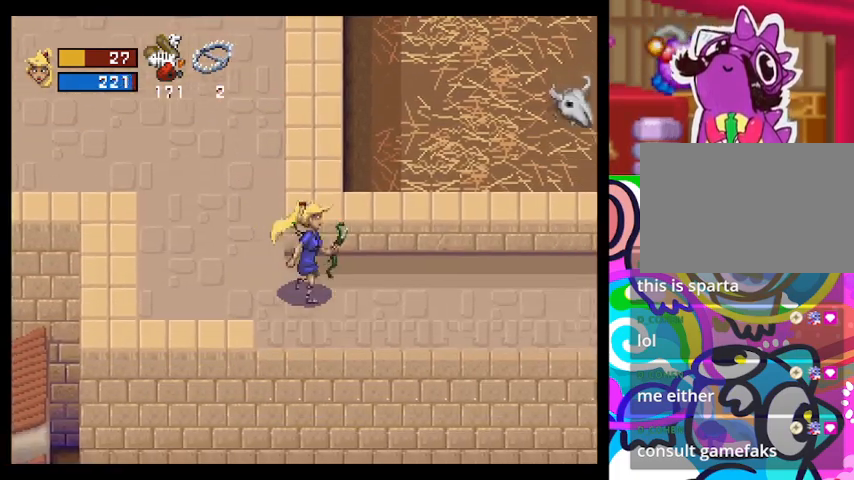
{"dt_ms": 500, "buttons": [], "left_stick": "up-right", "events": [[200, "left_stick", "up-right"]]}
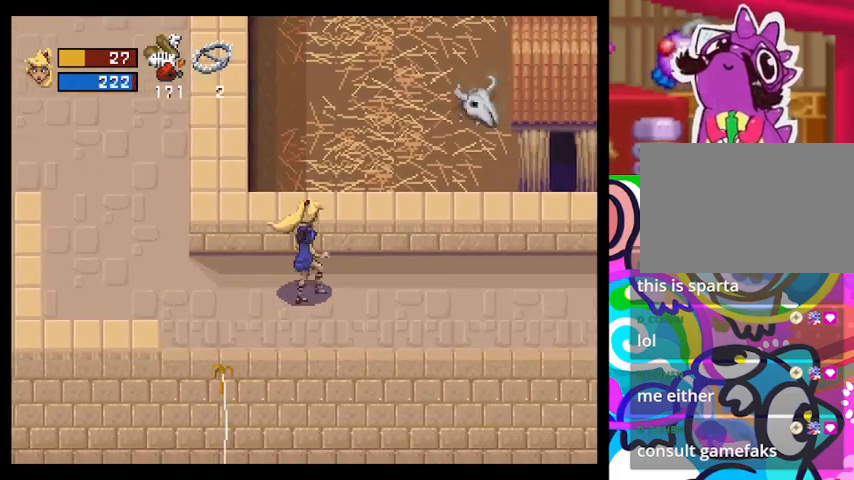
{"dt_ms": 500, "buttons": ["CIRCLE"], "left_stick": "up-right", "events": [[167, "CIRCLE", "down"]]}
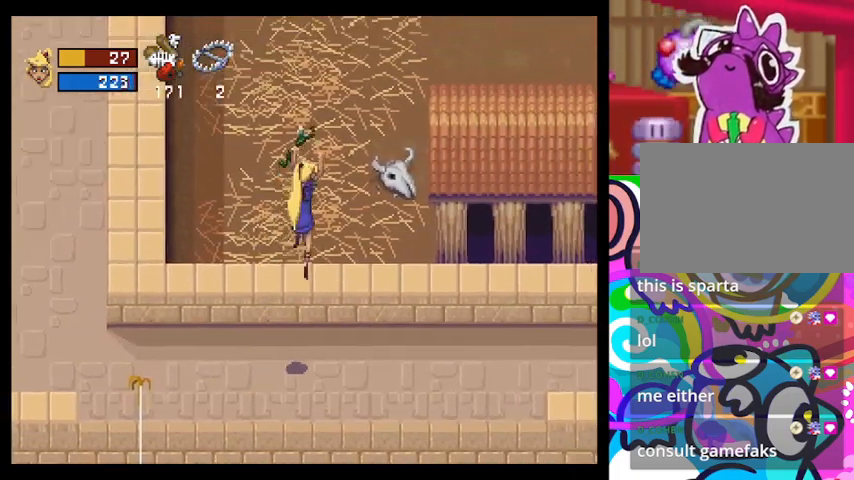
{"dt_ms": 500, "buttons": [], "left_stick": "up-right", "events": [[400, "CIRCLE", "up"]]}
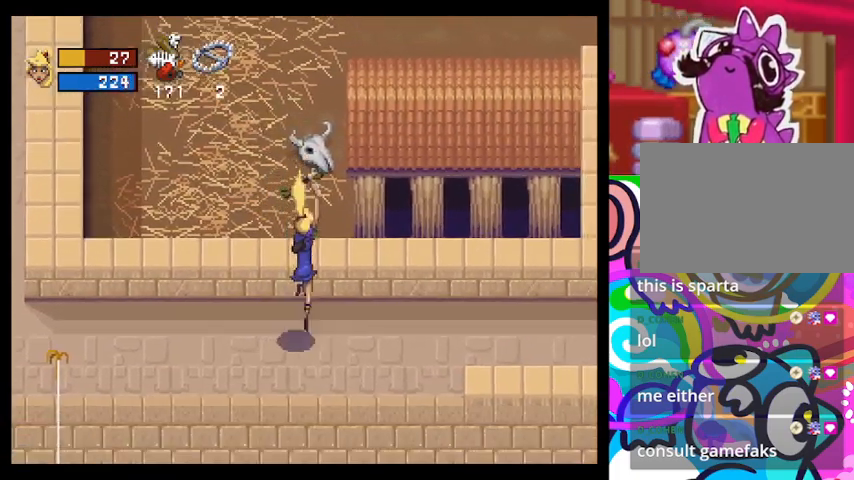
{"dt_ms": 500, "buttons": ["TRIANGLE"], "left_stick": "up-right", "events": [[167, "TRIANGLE", "down"]]}
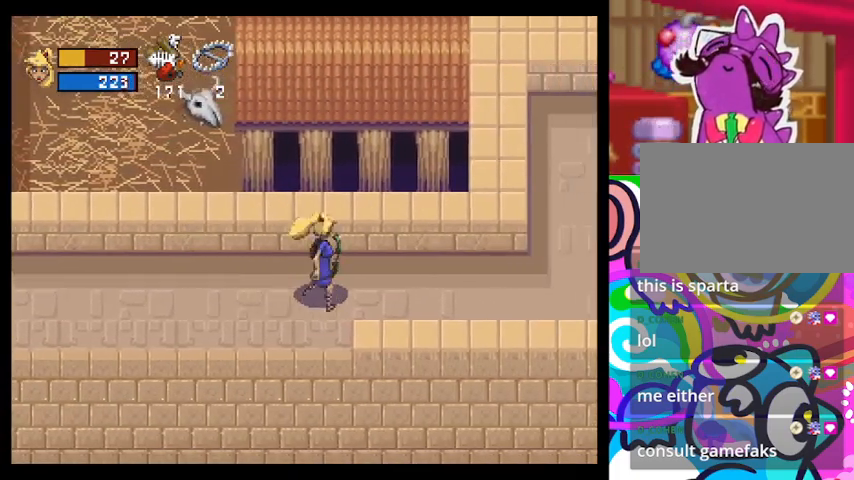
{"dt_ms": 500, "buttons": ["TRIANGLE"], "left_stick": "up-right", "events": []}
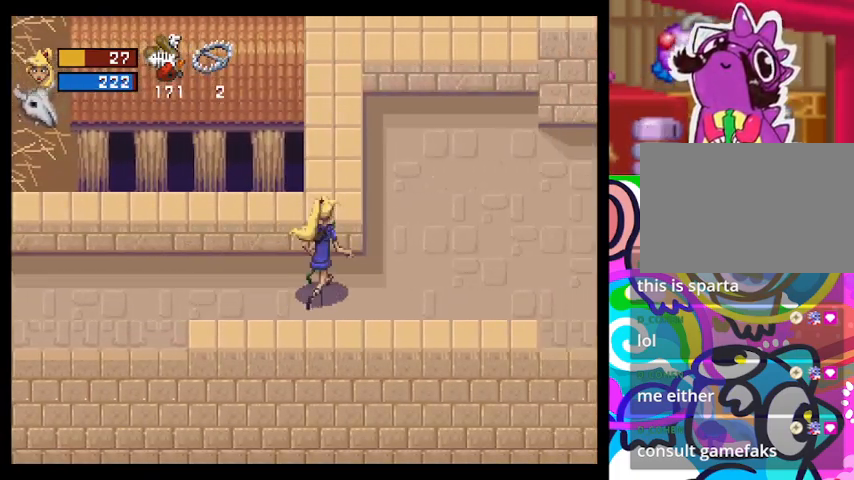
{"dt_ms": 500, "buttons": [], "left_stick": "up", "events": [[167, "TRIANGLE", "up"], [267, "left_stick", "up"]]}
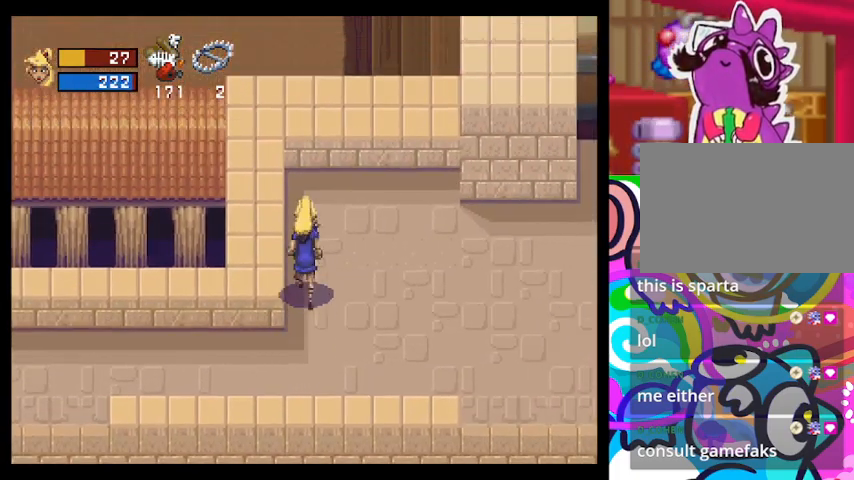
{"dt_ms": 500, "buttons": ["TRIANGLE"], "left_stick": "up-right", "events": [[100, "TRIANGLE", "down"], [500, "left_stick", "up-right"]]}
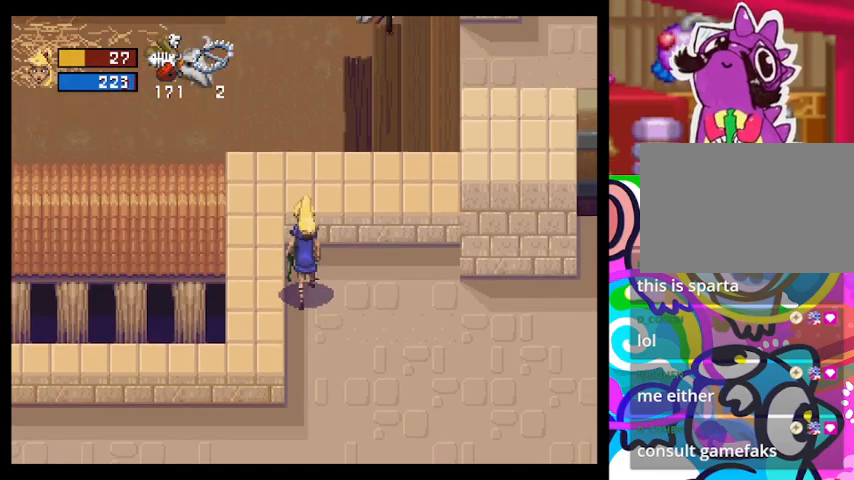
{"dt_ms": 500, "buttons": [], "left_stick": "right", "events": [[133, "left_stick", "right"], [400, "TRIANGLE", "up"]]}
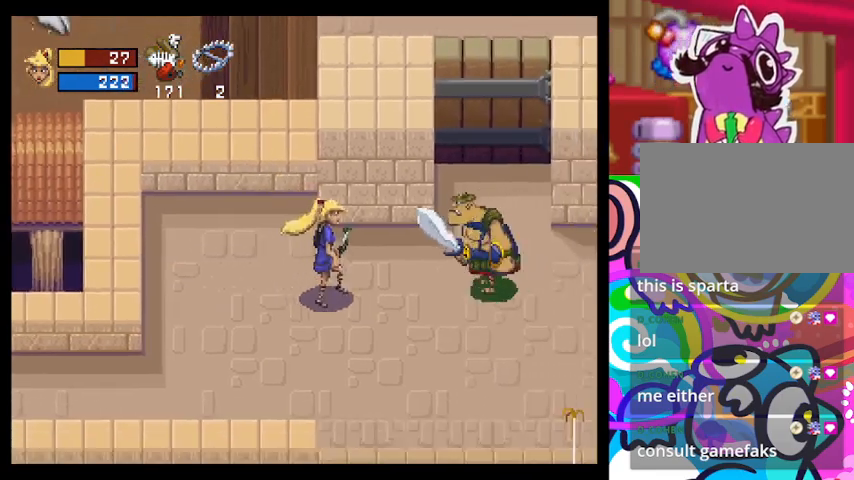
{"dt_ms": 500, "buttons": [], "left_stick": "down", "events": [[233, "left_stick", "down-right"], [367, "left_stick", "down"]]}
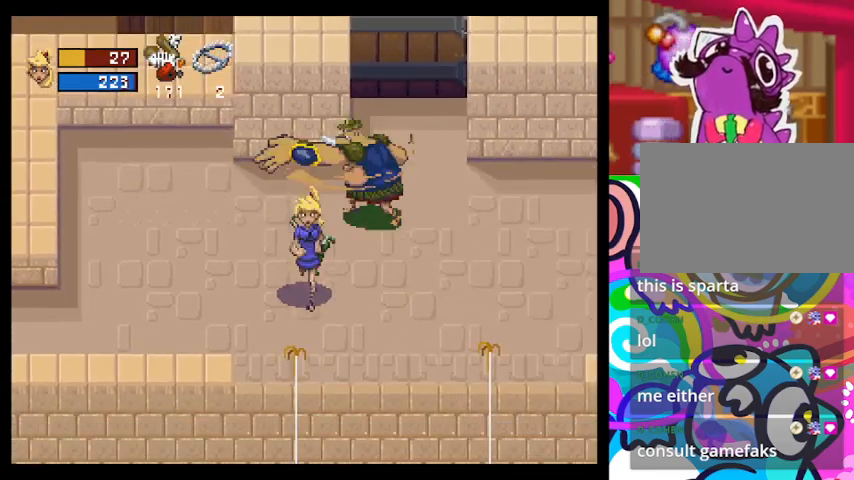
{"dt_ms": 500, "buttons": [], "left_stick": "right", "events": [[33, "left_stick", "down-right"], [133, "left_stick", "right"]]}
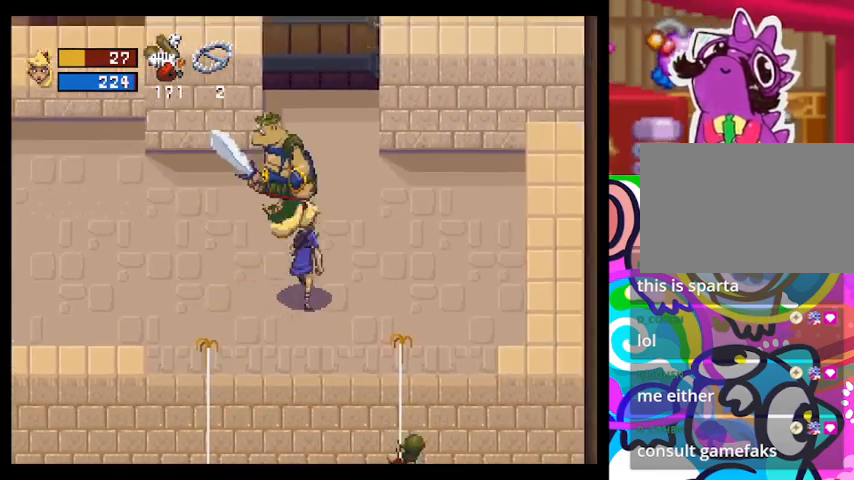
{"dt_ms": 500, "buttons": [], "left_stick": "up-right", "events": [[333, "left_stick", "up-right"]]}
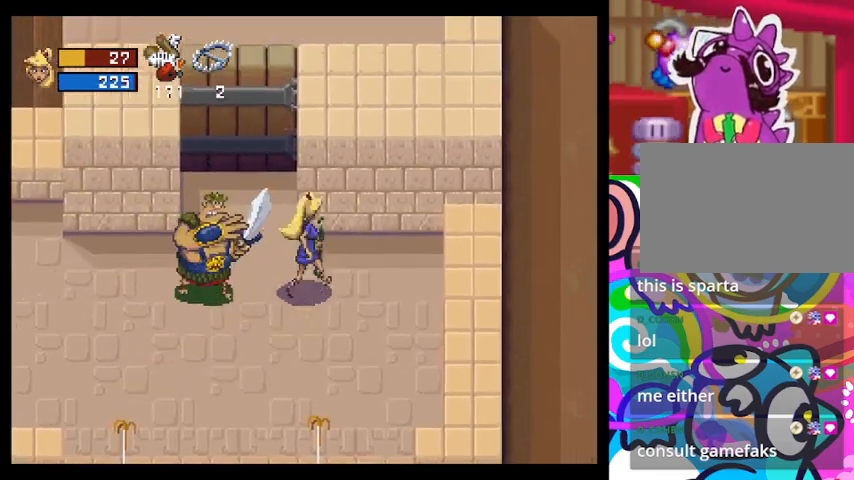
{"dt_ms": 500, "buttons": [], "left_stick": "up-left", "events": [[200, "left_stick", "up-left"]]}
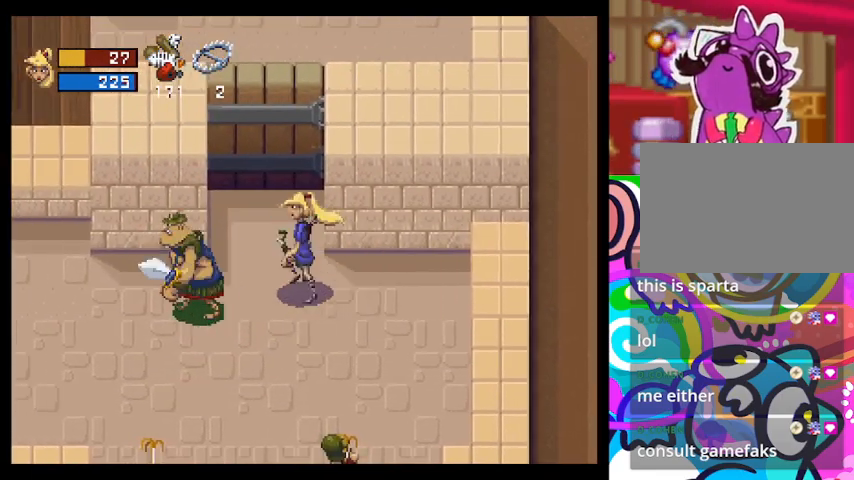
{"dt_ms": 500, "buttons": [], "left_stick": "up", "events": [[233, "left_stick", "up"]]}
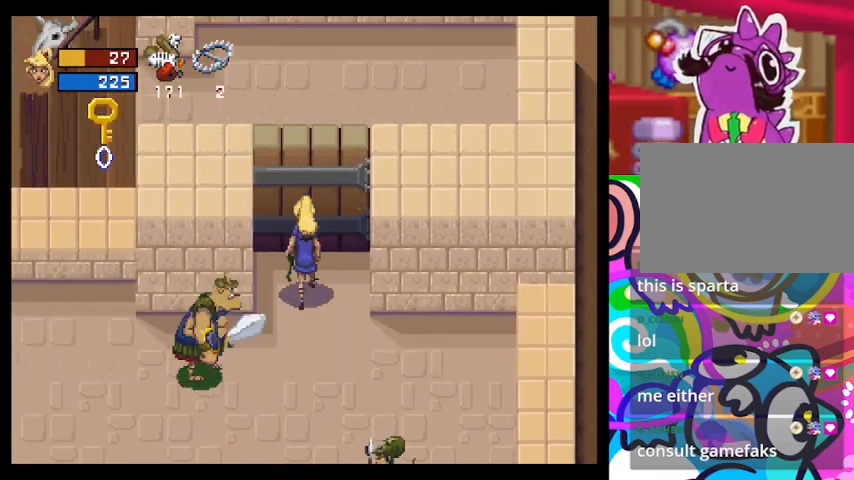
{"dt_ms": 1000, "buttons": [], "left_stick": "down-right"}
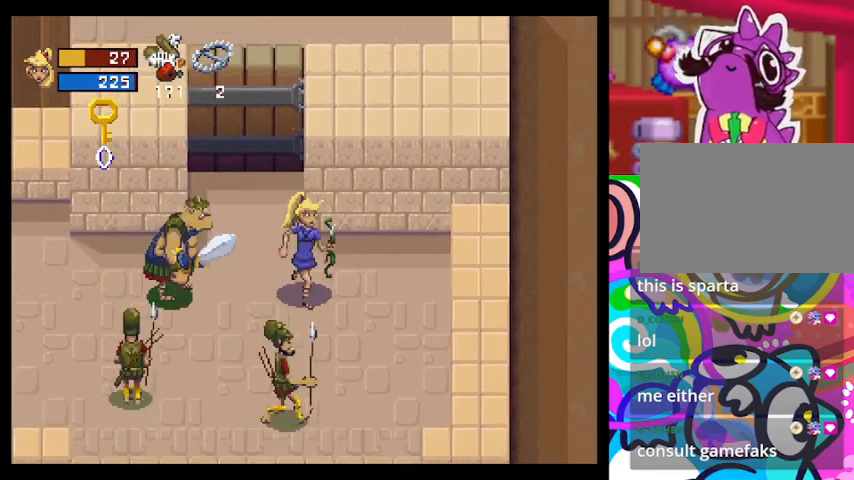
{"dt_ms": 500, "buttons": [], "left_stick": "down-right", "events": []}
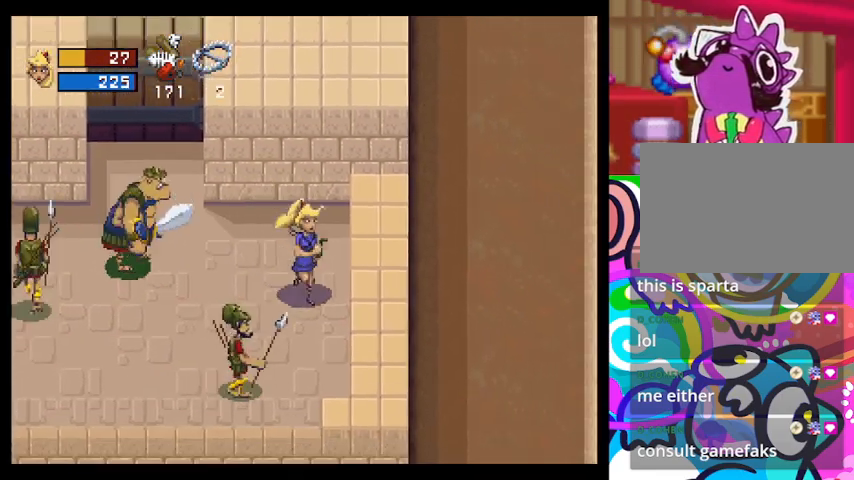
{"dt_ms": 500, "buttons": [], "left_stick": "up-left", "events": [[67, "left_stick", "down"], [333, "left_stick", "left"], [400, "left_stick", "up-left"]]}
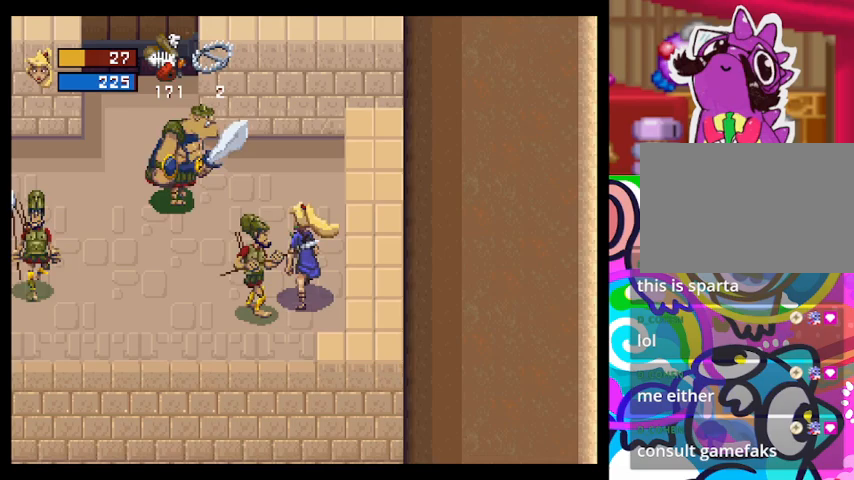
{"dt_ms": 500, "buttons": [], "left_stick": "up-left", "events": [[133, "left_stick", "left"], [333, "left_stick", "up-left"]]}
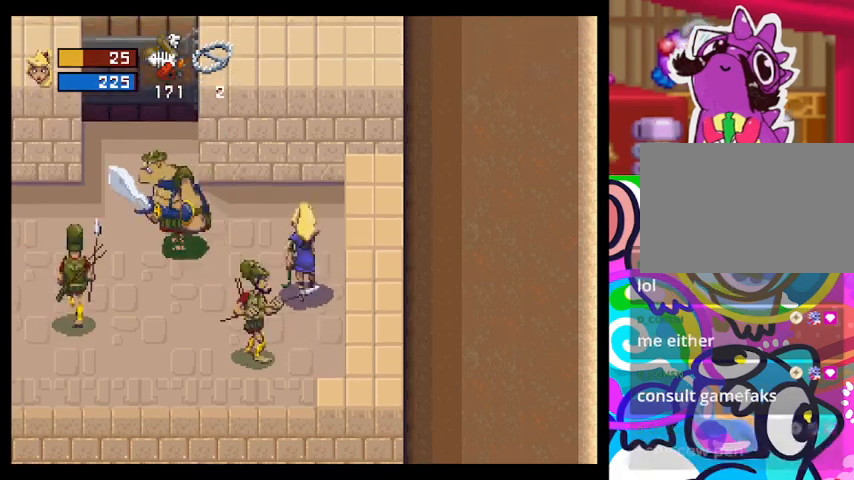
{"dt_ms": 500, "buttons": [], "left_stick": "down-left", "events": [[167, "left_stick", "down-left"]]}
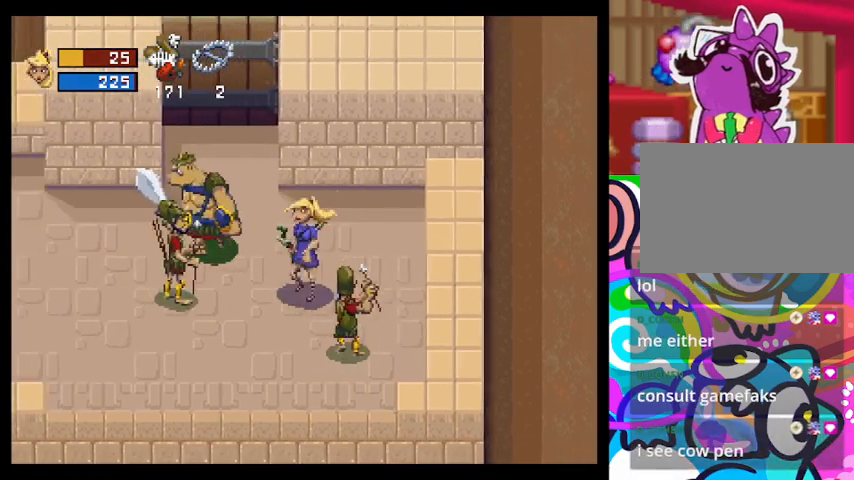
{"dt_ms": 500, "buttons": [], "left_stick": "down", "events": [[500, "left_stick", "down"]]}
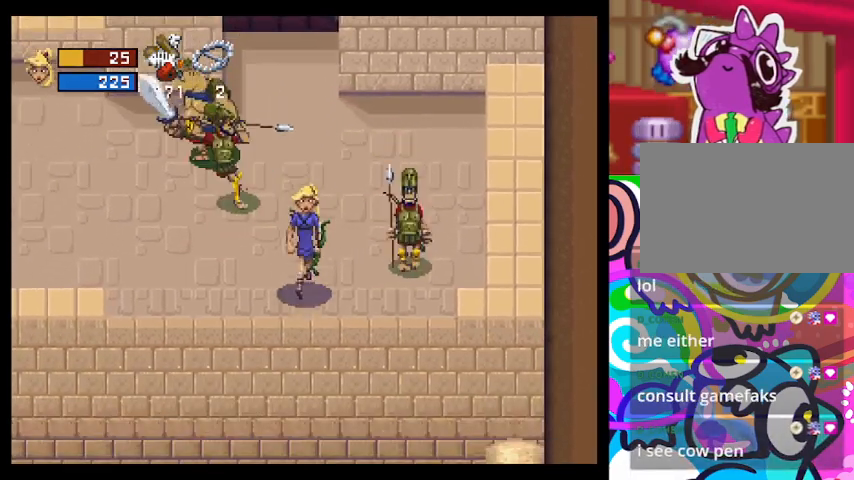
{"dt_ms": 500, "buttons": [], "left_stick": "down", "events": []}